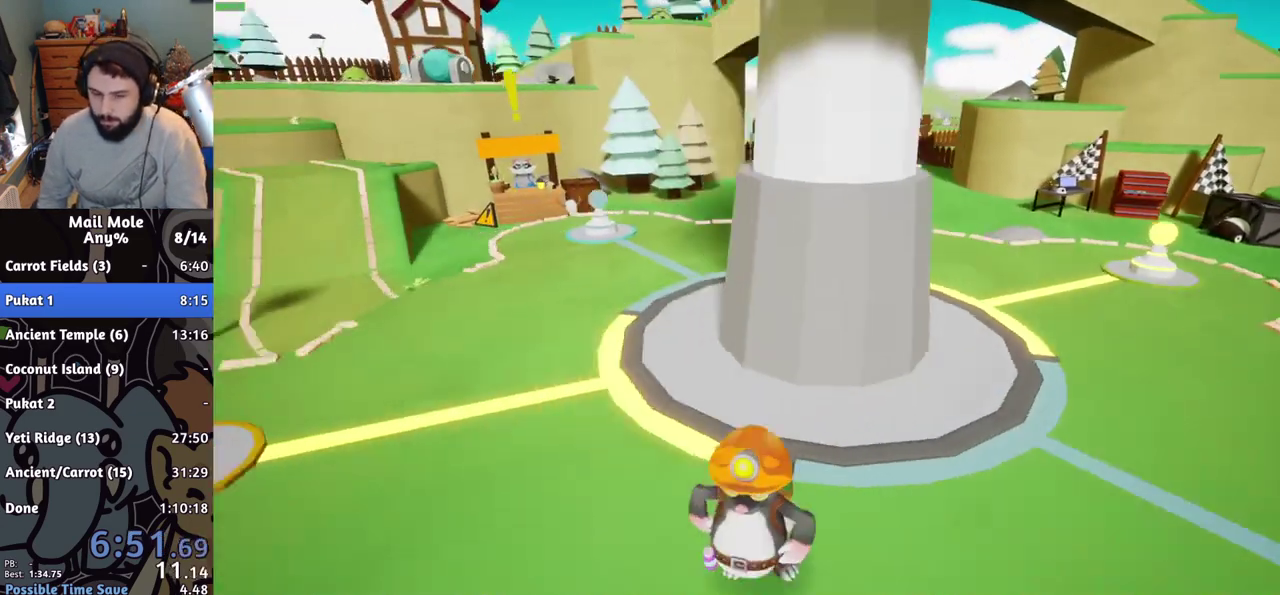
Gameplay with a controller (PlayStation layout); each line is a JSON object with the inputs held at the frame after it. "events" lists button and stick changes between this image and that frame as [ms after this image, input, new state], when the widget could be followed in between. Not read: L1 L2 L3 R1 R2 R3.
{"buttons": [], "left_stick": "center", "right_stick": "center", "events": [[67, "CROSS", "up"], [150, "CROSS", "down"], [250, "CROSS", "up"], [317, "CROSS", "down"], [417, "CROSS", "up"]]}
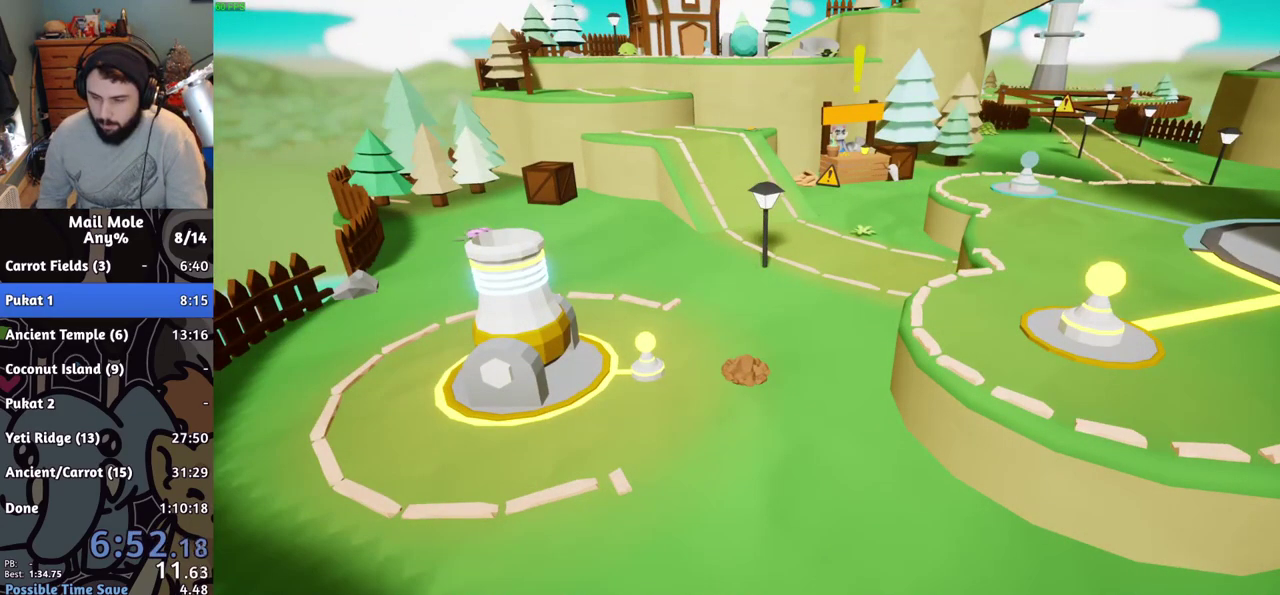
{"buttons": ["CROSS"], "left_stick": "center", "right_stick": "center", "events": [[16, "CROSS", "down"], [83, "CROSS", "up"], [166, "CROSS", "down"], [267, "CROSS", "up"], [333, "CROSS", "down"], [417, "CROSS", "up"], [500, "CROSS", "down"]]}
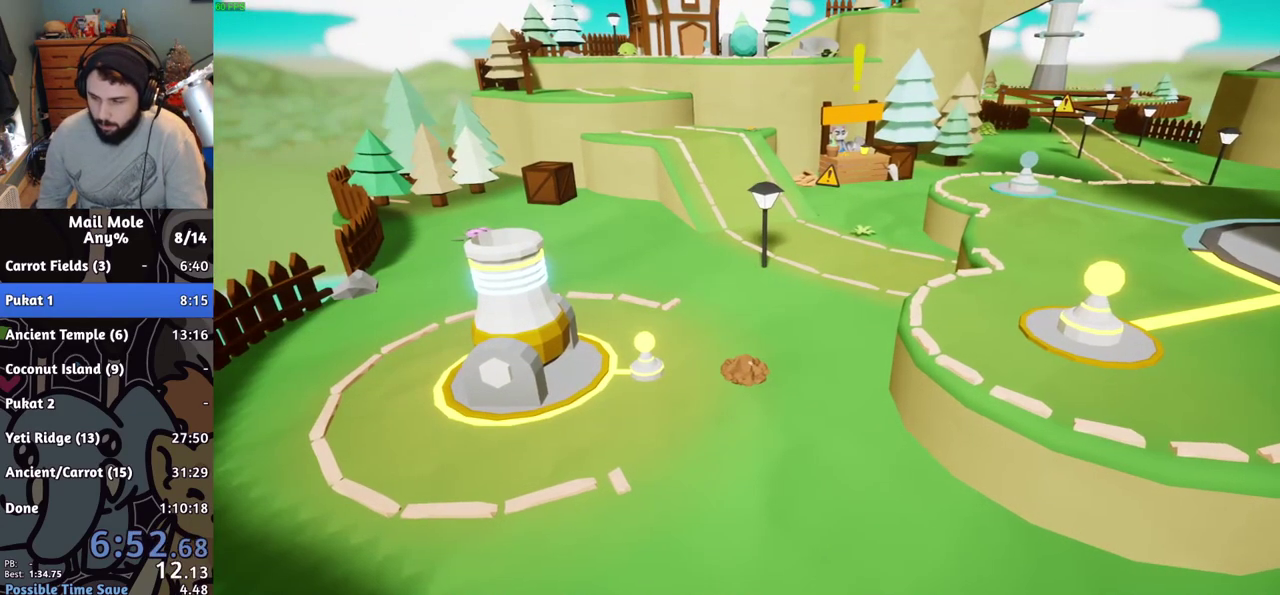
{"buttons": [], "left_stick": "center", "right_stick": "center", "events": [[84, "CROSS", "up"], [167, "CROSS", "down"], [250, "CROSS", "up"], [350, "CROSS", "down"], [434, "CROSS", "up"]]}
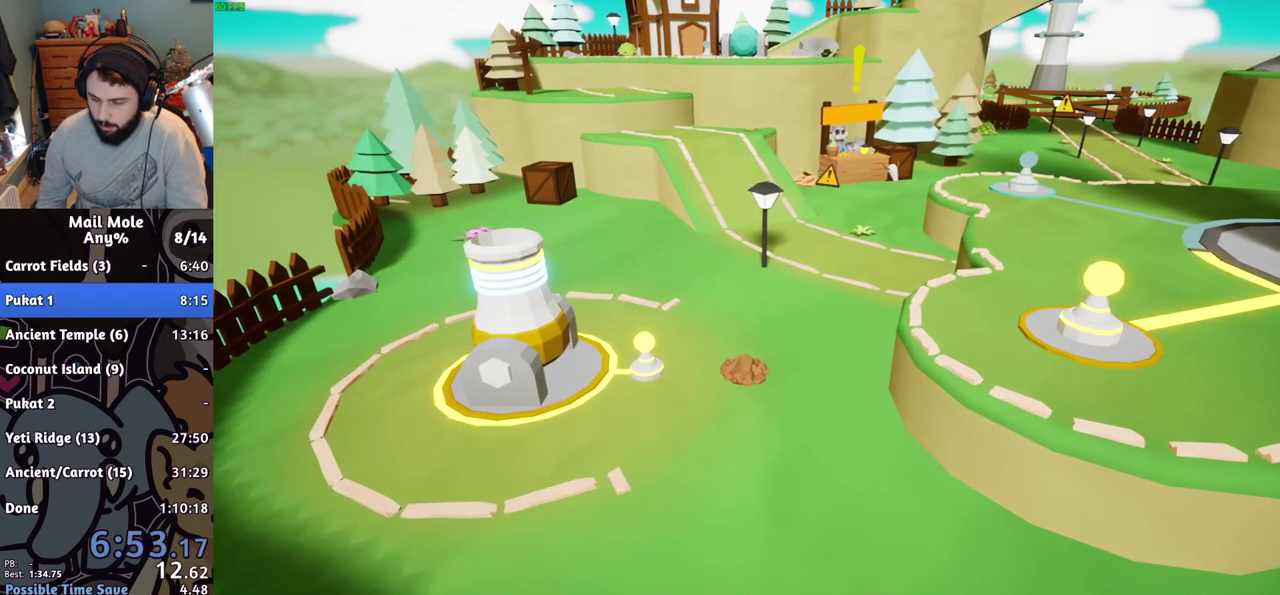
{"buttons": [], "left_stick": "center", "right_stick": "center", "events": [[16, "CROSS", "down"], [116, "CROSS", "up"], [200, "CROSS", "down"], [300, "CROSS", "up"], [367, "CROSS", "down"], [467, "CROSS", "up"]]}
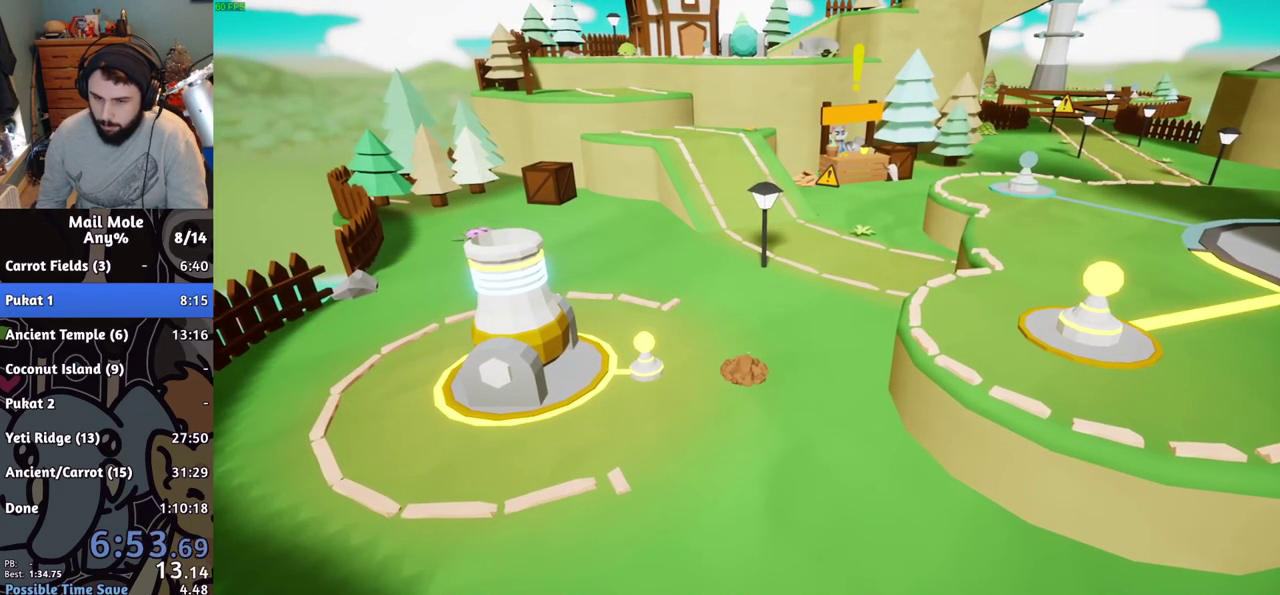
{"buttons": [], "left_stick": "center", "right_stick": "center", "events": [[33, "CROSS", "down"], [134, "CROSS", "up"], [217, "CROSS", "down"], [317, "CROSS", "up"], [401, "CROSS", "down"], [484, "CROSS", "up"]]}
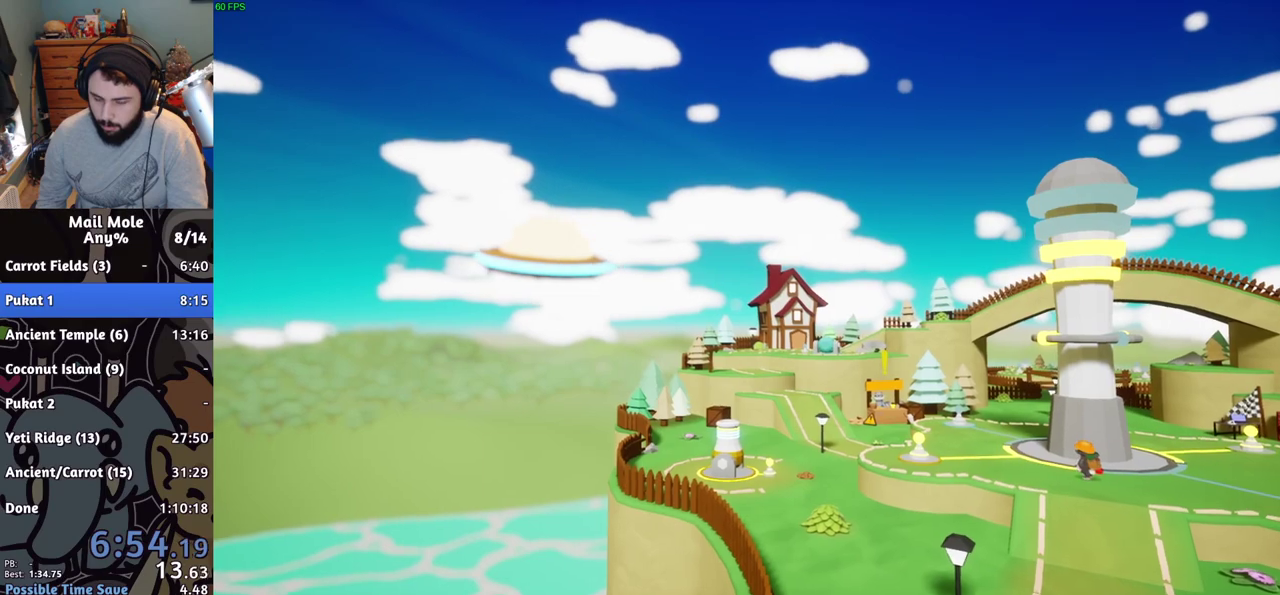
{"buttons": ["CROSS"], "left_stick": "center", "right_stick": "center", "events": [[83, "CROSS", "down"], [166, "CROSS", "up"], [250, "CROSS", "down"], [367, "CROSS", "up"], [450, "CROSS", "down"]]}
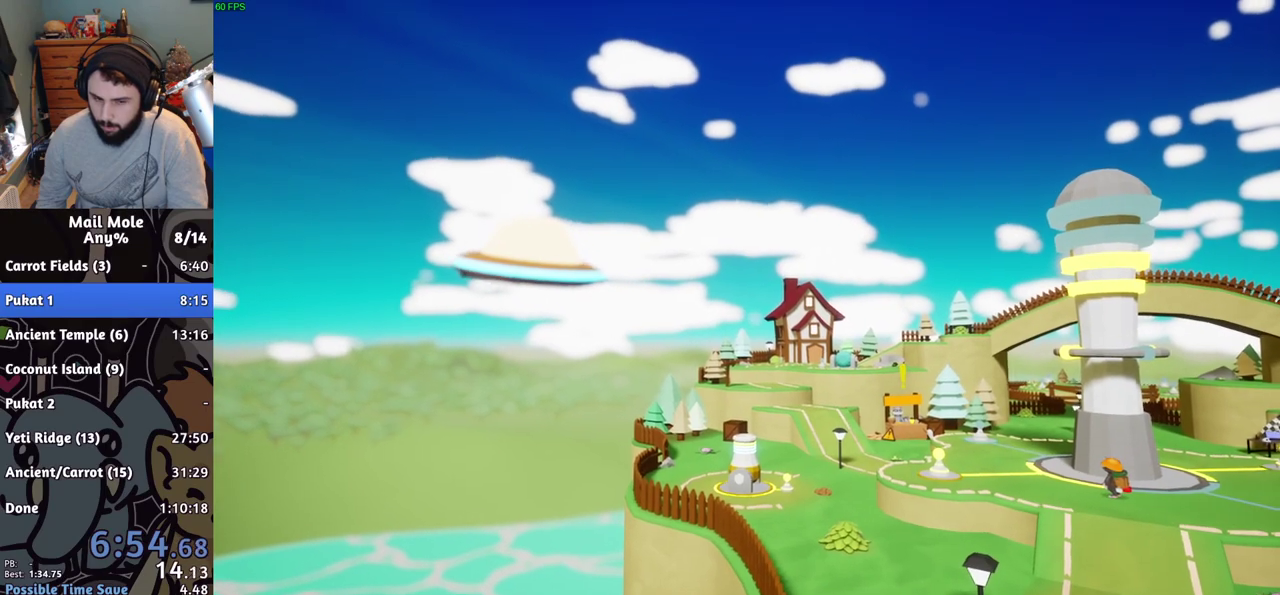
{"buttons": ["CROSS"], "left_stick": "center", "right_stick": "center", "events": [[33, "CROSS", "up"], [117, "CROSS", "down"], [217, "CROSS", "up"], [300, "CROSS", "down"], [384, "CROSS", "up"], [467, "CROSS", "down"]]}
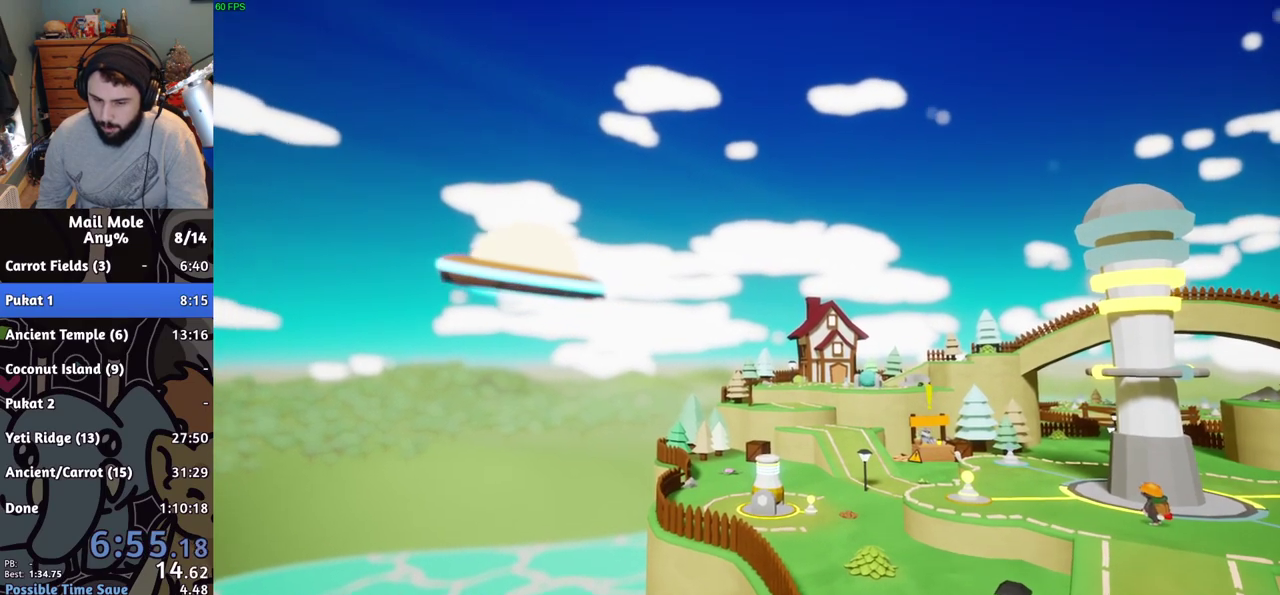
{"buttons": ["CROSS"], "left_stick": "center", "right_stick": "center", "events": [[66, "CROSS", "up"], [133, "CROSS", "down"], [233, "CROSS", "up"], [317, "CROSS", "down"], [400, "CROSS", "up"], [483, "CROSS", "down"]]}
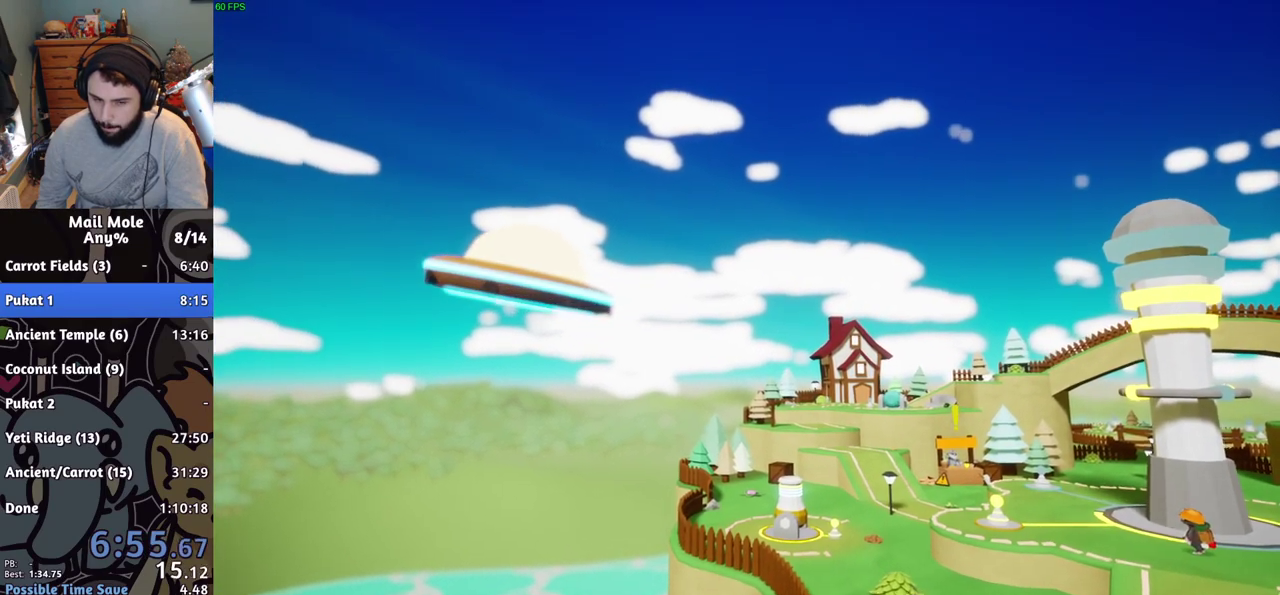
{"buttons": [], "left_stick": "center", "right_stick": "center", "events": [[101, "CROSS", "up"], [184, "CROSS", "down"], [284, "CROSS", "up"], [351, "CROSS", "down"], [434, "CROSS", "up"]]}
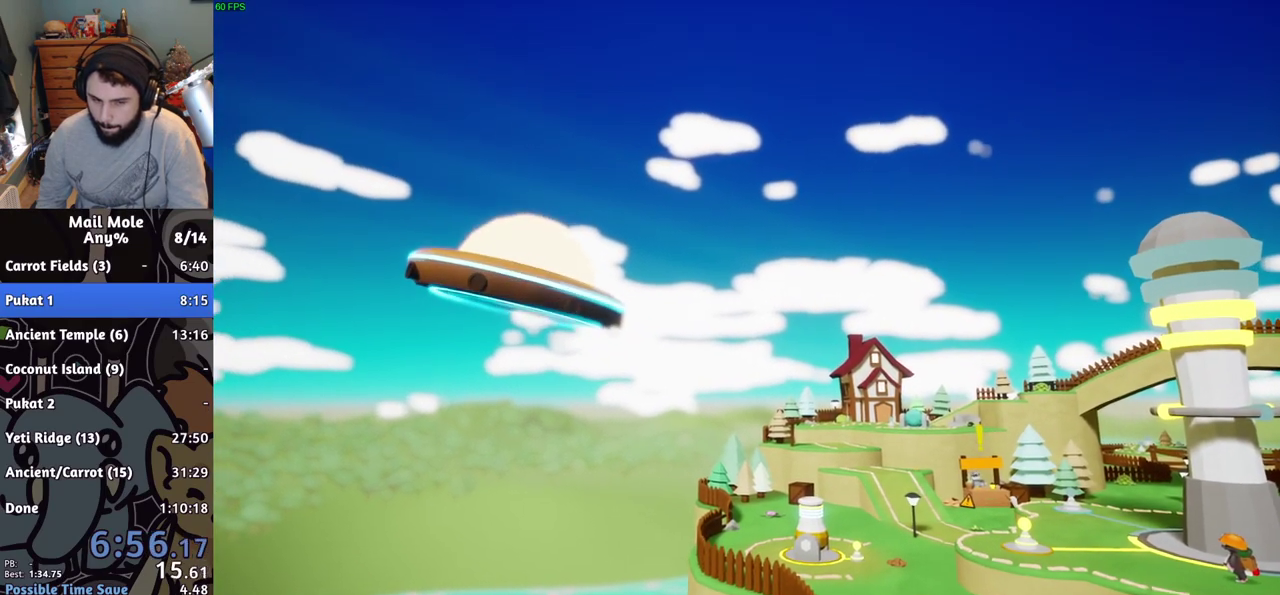
{"buttons": [], "left_stick": "center", "right_stick": "center", "events": [[33, "CROSS", "down"], [117, "CROSS", "up"], [200, "CROSS", "down"], [284, "CROSS", "up"], [384, "CROSS", "down"], [484, "CROSS", "up"]]}
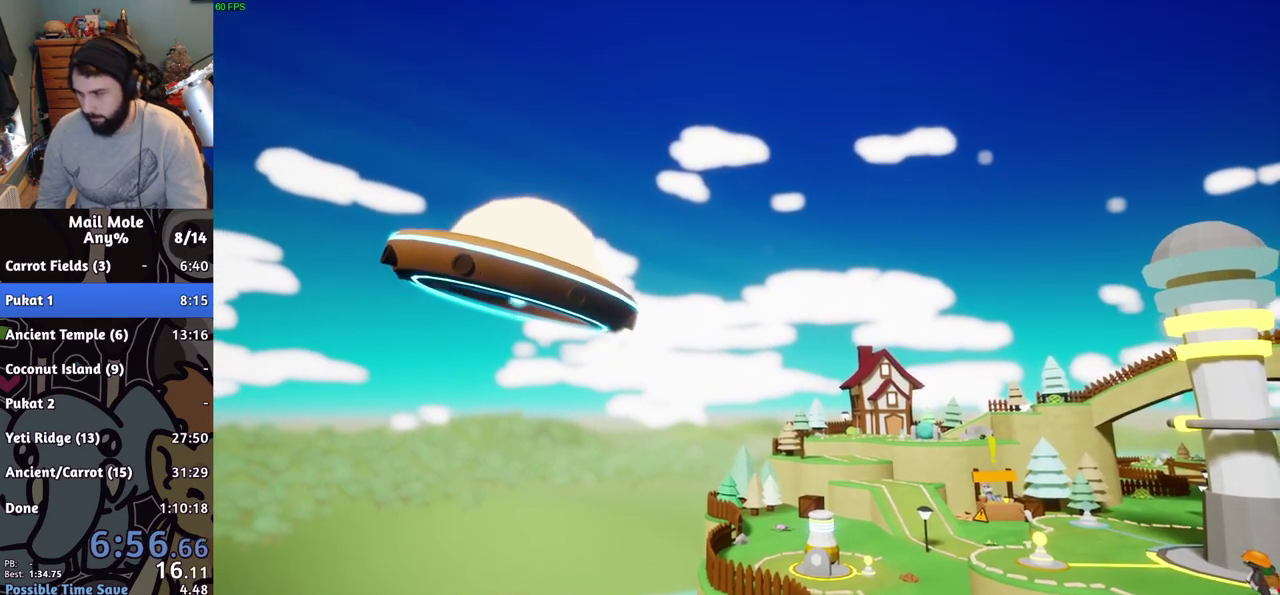
{"buttons": ["CROSS"], "left_stick": "center", "right_stick": "center", "events": [[50, "CROSS", "down"], [151, "CROSS", "up"], [234, "CROSS", "down"], [334, "CROSS", "up"], [417, "CROSS", "down"]]}
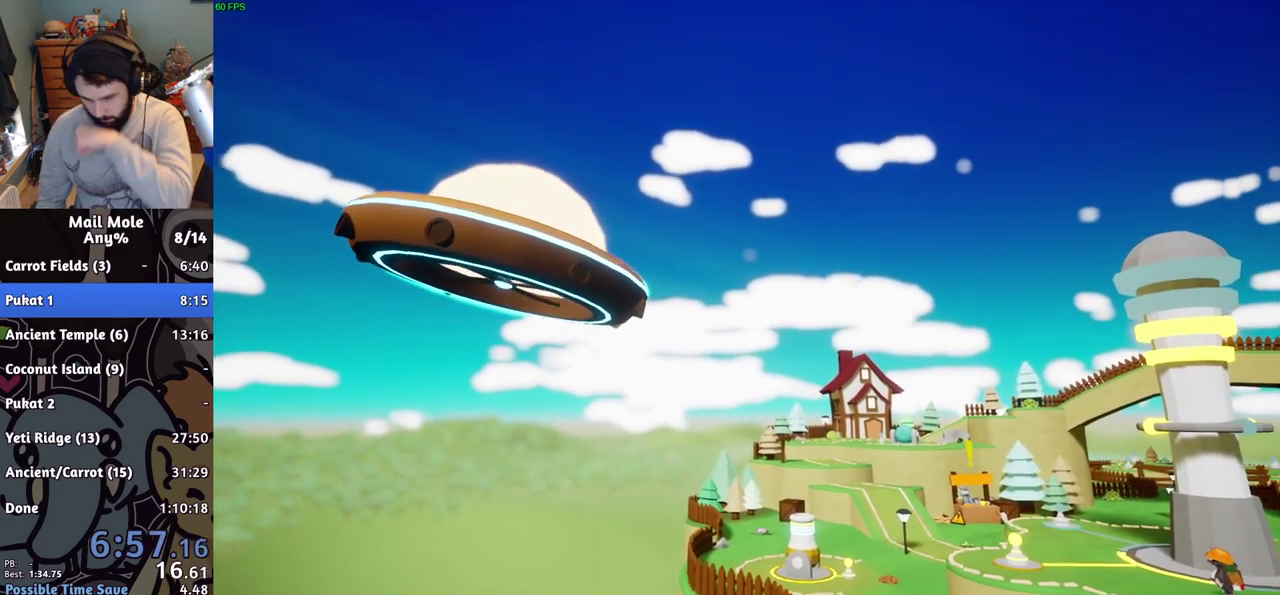
{"buttons": ["CROSS"], "left_stick": "center", "right_stick": "center", "events": [[17, "CROSS", "up"], [83, "CROSS", "down"], [200, "CROSS", "up"], [267, "CROSS", "down"], [367, "CROSS", "up"], [434, "CROSS", "down"]]}
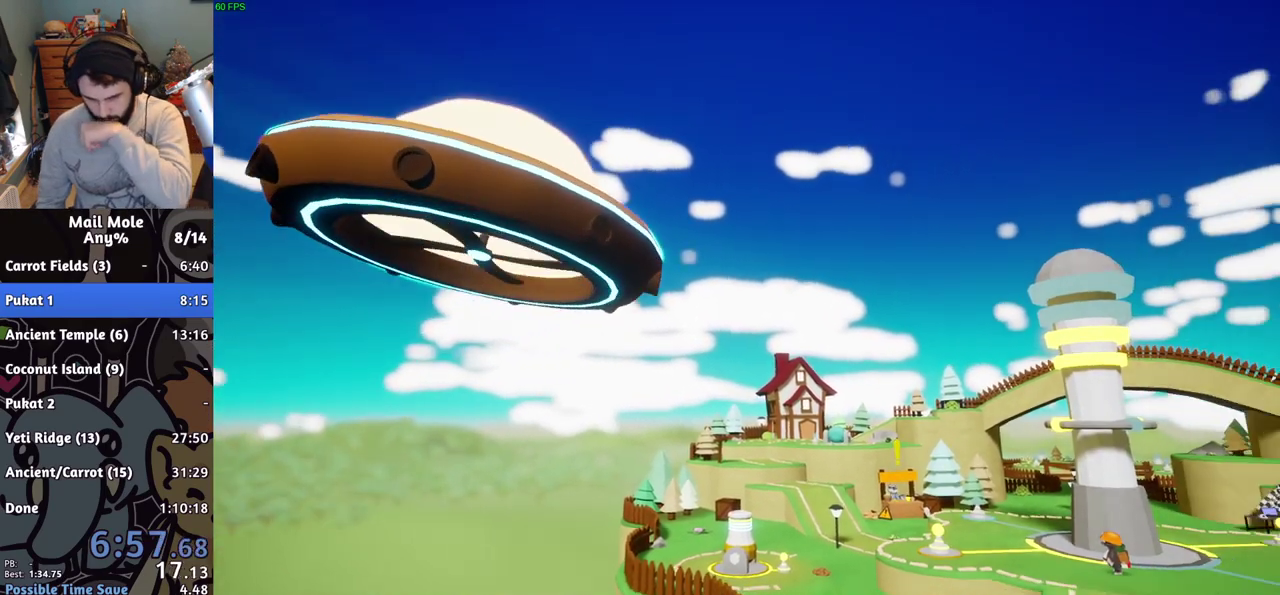
{"buttons": ["CROSS"], "left_stick": "center", "right_stick": "center", "events": [[67, "CROSS", "up"], [117, "CROSS", "down"], [234, "CROSS", "up"], [317, "CROSS", "down"], [418, "CROSS", "up"], [484, "CROSS", "down"]]}
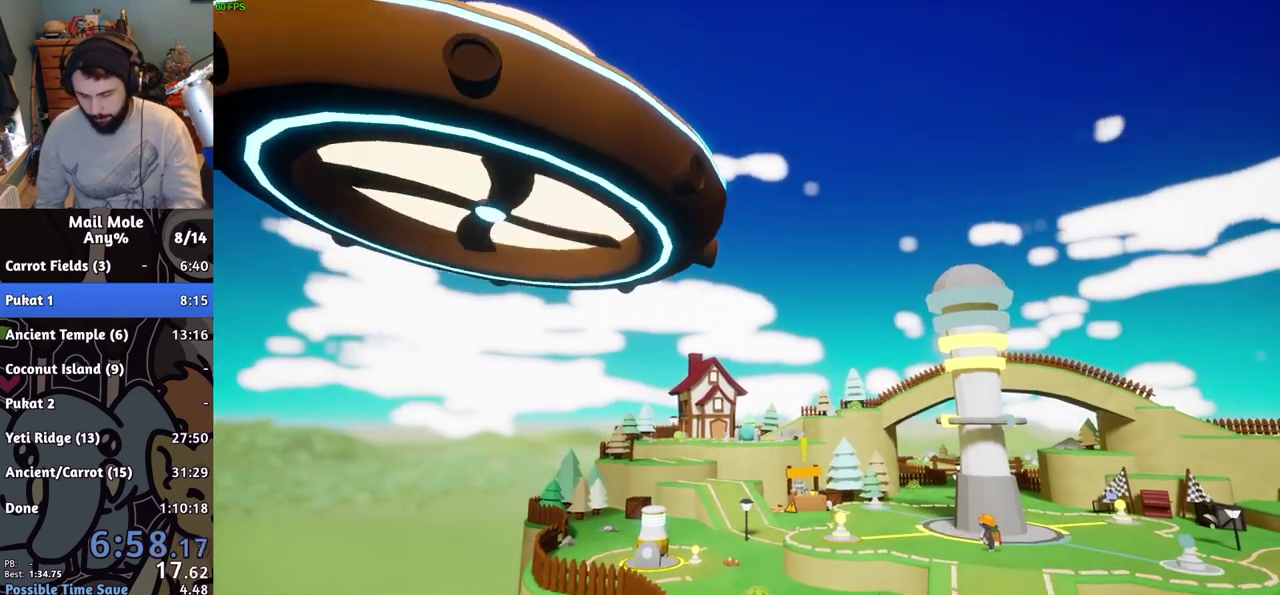
{"buttons": [], "left_stick": "center", "right_stick": "center", "events": [[83, "CROSS", "up"], [167, "CROSS", "down"], [267, "CROSS", "up"], [334, "CROSS", "down"], [434, "CROSS", "up"]]}
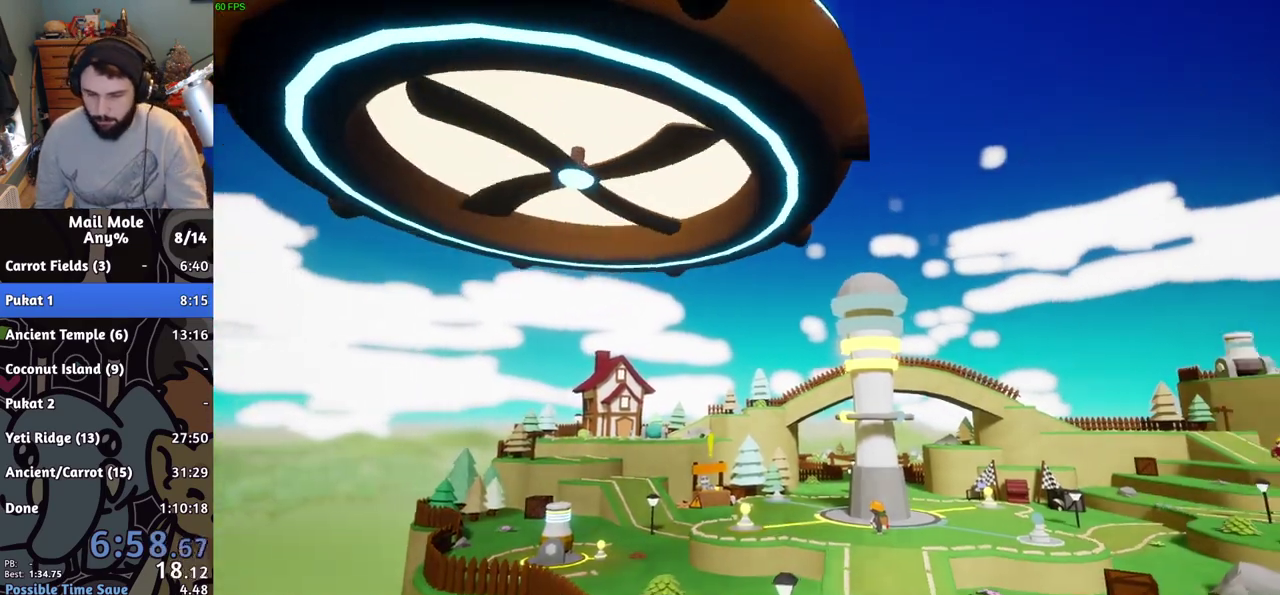
{"buttons": ["CROSS"], "left_stick": "center", "right_stick": "center", "events": [[17, "CROSS", "down"], [151, "CROSS", "up"], [217, "CROSS", "down"], [351, "CROSS", "up"], [417, "CROSS", "down"]]}
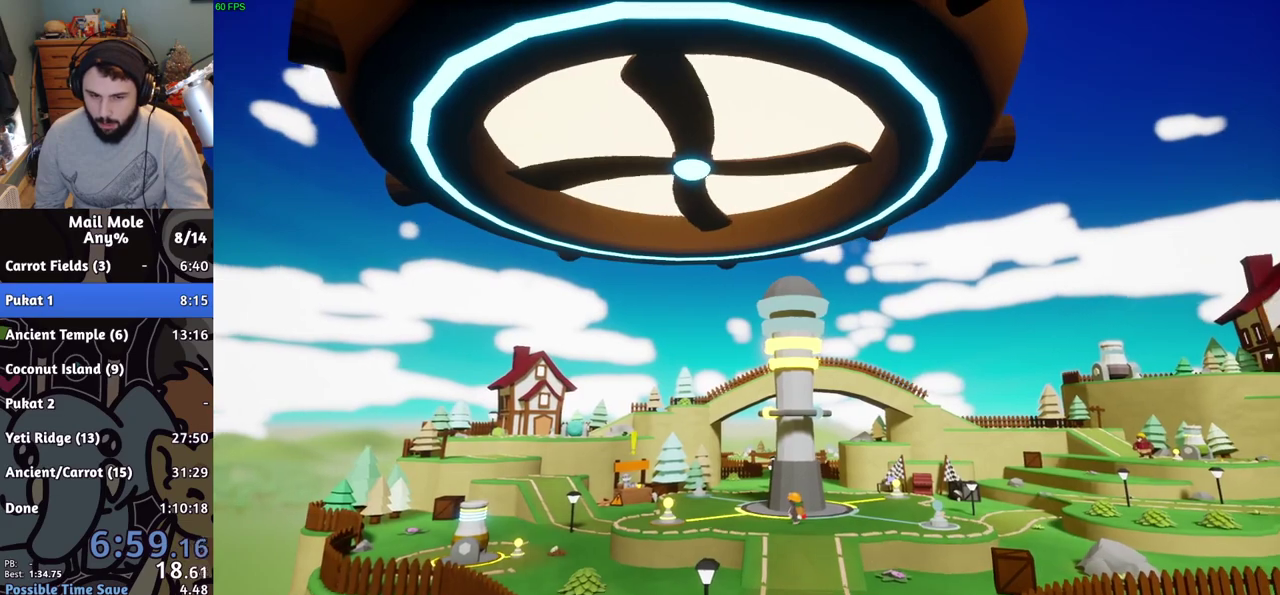
{"buttons": ["CROSS"], "left_stick": "center", "right_stick": "center", "events": [[33, "CROSS", "up"], [100, "CROSS", "down"], [217, "CROSS", "up"], [300, "CROSS", "down"], [400, "CROSS", "up"], [467, "CROSS", "down"]]}
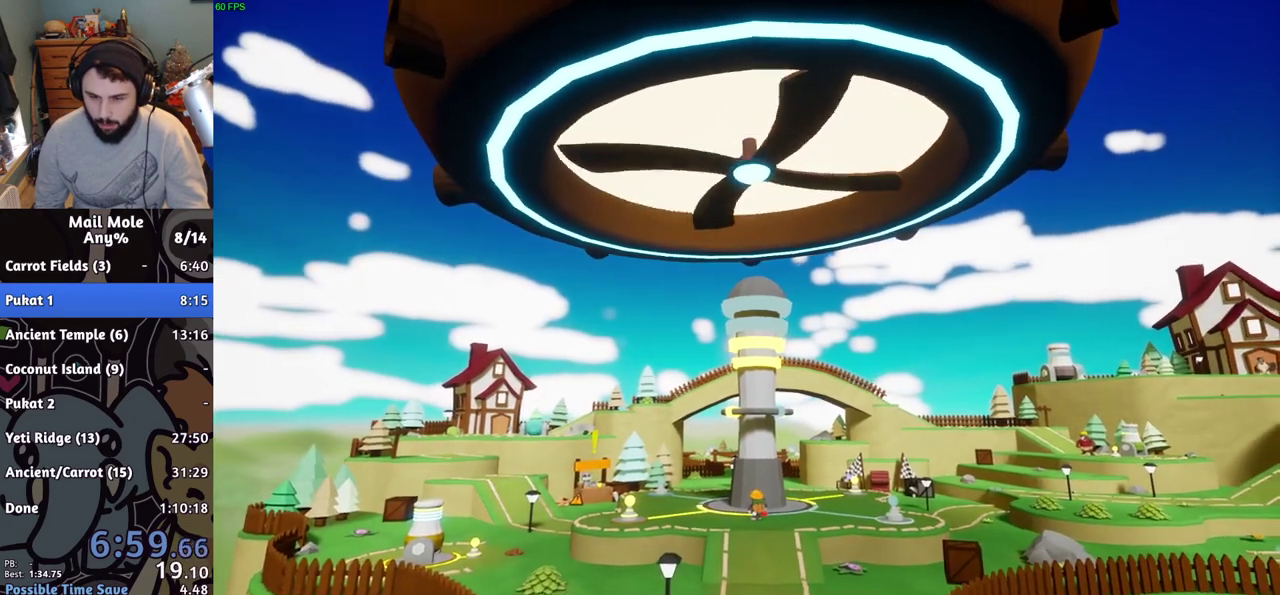
{"buttons": ["CROSS"], "left_stick": "center", "right_stick": "center", "events": [[67, "CROSS", "up"], [151, "CROSS", "down"], [234, "CROSS", "up"], [317, "CROSS", "down"], [418, "CROSS", "up"], [501, "CROSS", "down"]]}
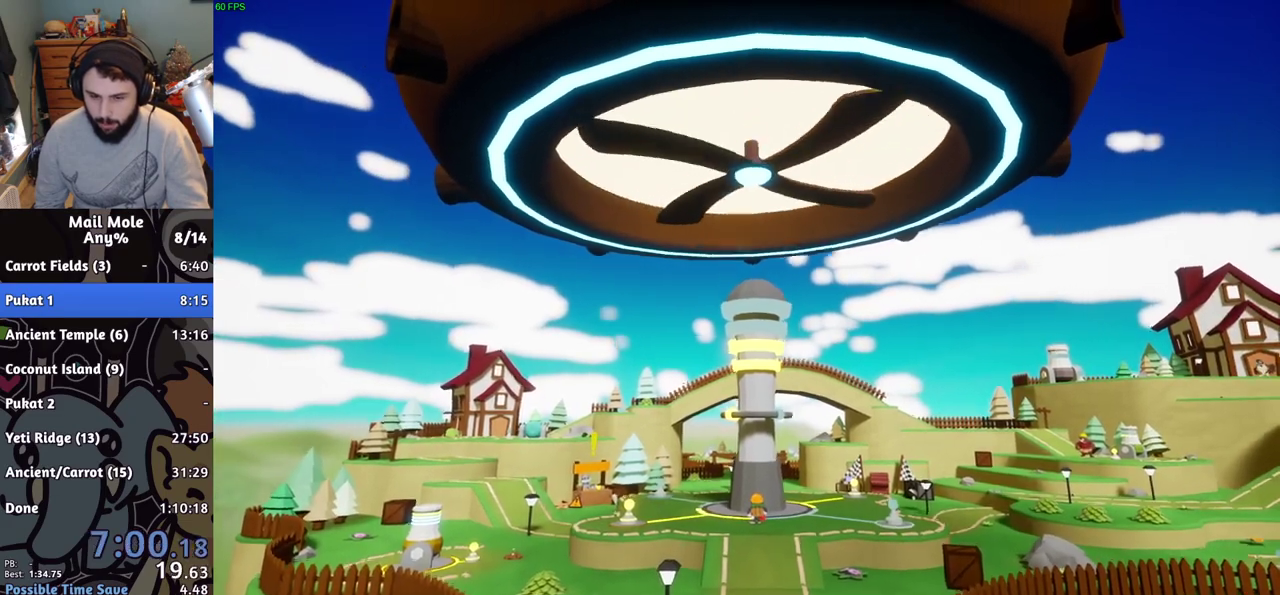
{"buttons": ["CROSS"], "left_stick": "center", "right_stick": "center", "events": [[100, "CROSS", "up"], [183, "CROSS", "down"], [267, "CROSS", "up"], [484, "CROSS", "down"]]}
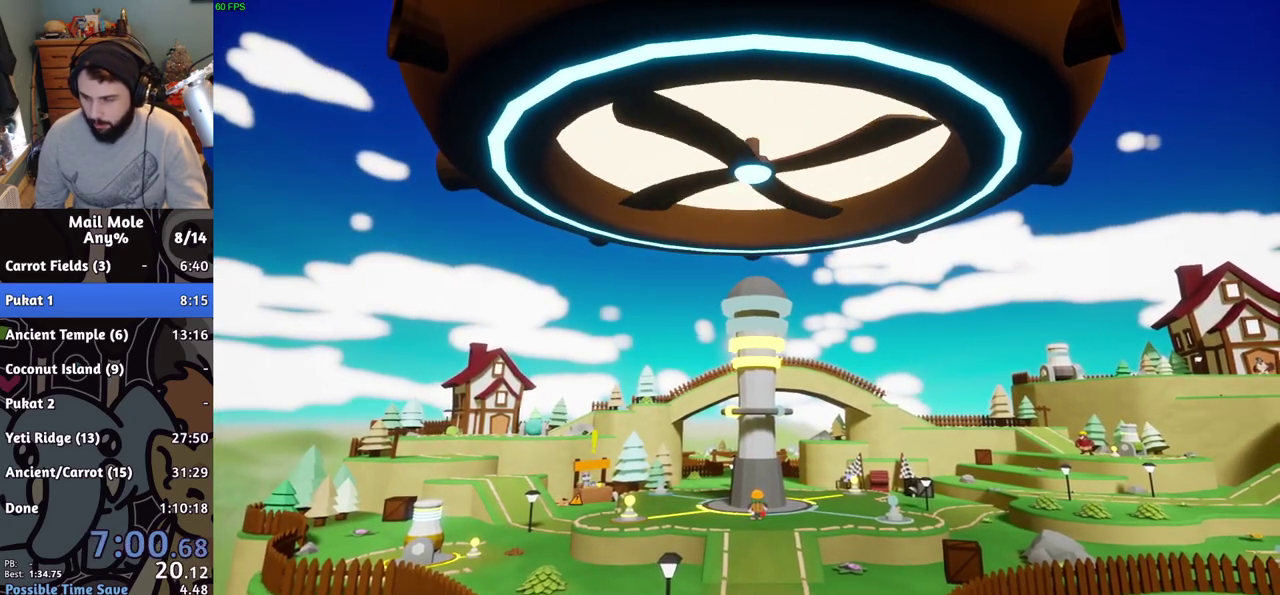
{"buttons": [], "left_stick": "center", "right_stick": "center", "events": [[50, "CROSS", "up"], [134, "CROSS", "down"], [217, "CROSS", "up"], [301, "CROSS", "down"], [367, "CROSS", "up"], [434, "CROSS", "down"], [501, "CROSS", "up"]]}
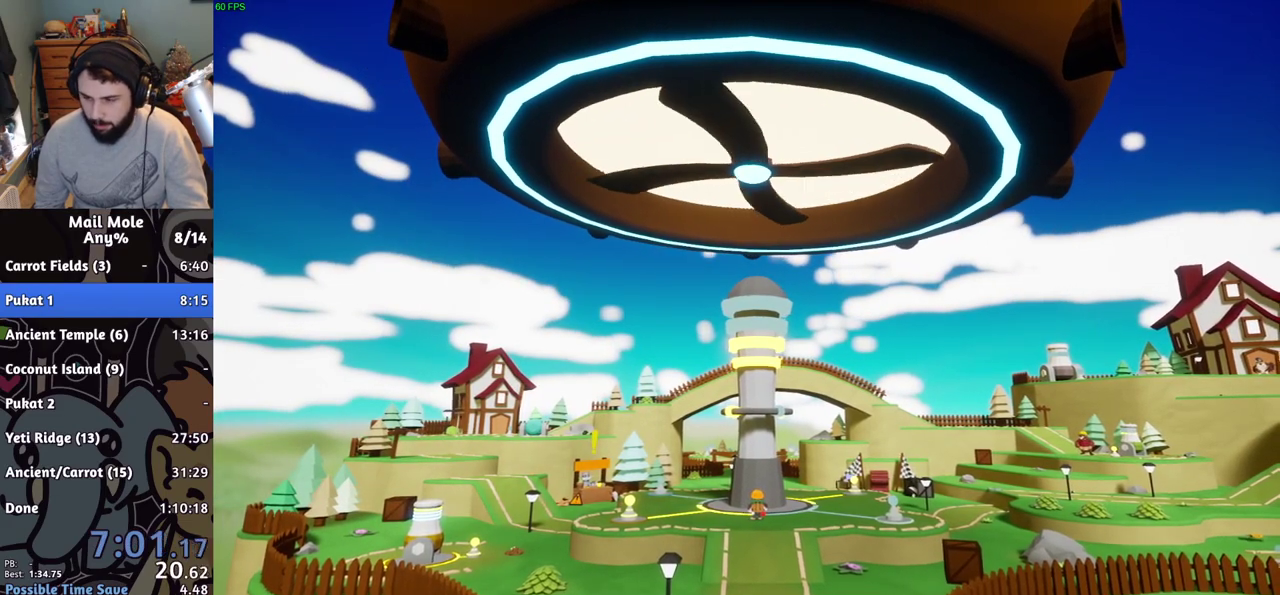
{"buttons": ["CROSS"], "left_stick": "center", "right_stick": "center", "events": [[83, "CROSS", "down"], [167, "CROSS", "up"], [250, "CROSS", "down"], [334, "CROSS", "up"], [417, "CROSS", "down"]]}
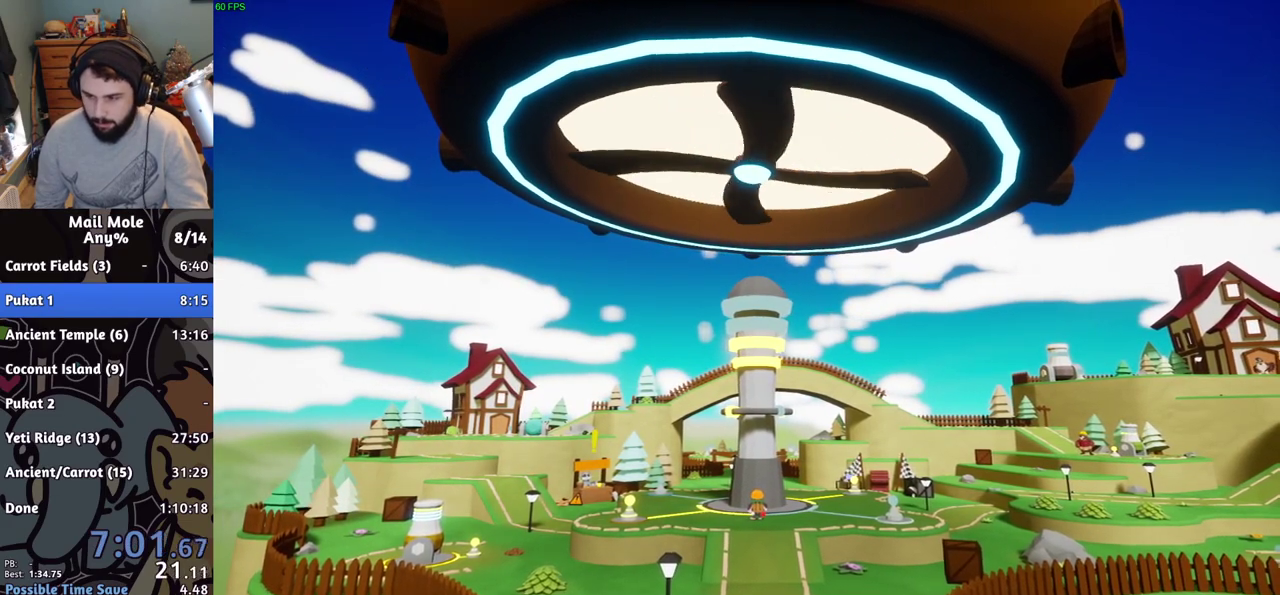
{"buttons": [], "left_stick": "center", "right_stick": "center", "events": [[17, "CROSS", "up"], [101, "CROSS", "down"], [167, "CROSS", "up"], [251, "CROSS", "down"], [334, "CROSS", "up"], [418, "CROSS", "down"], [501, "CROSS", "up"]]}
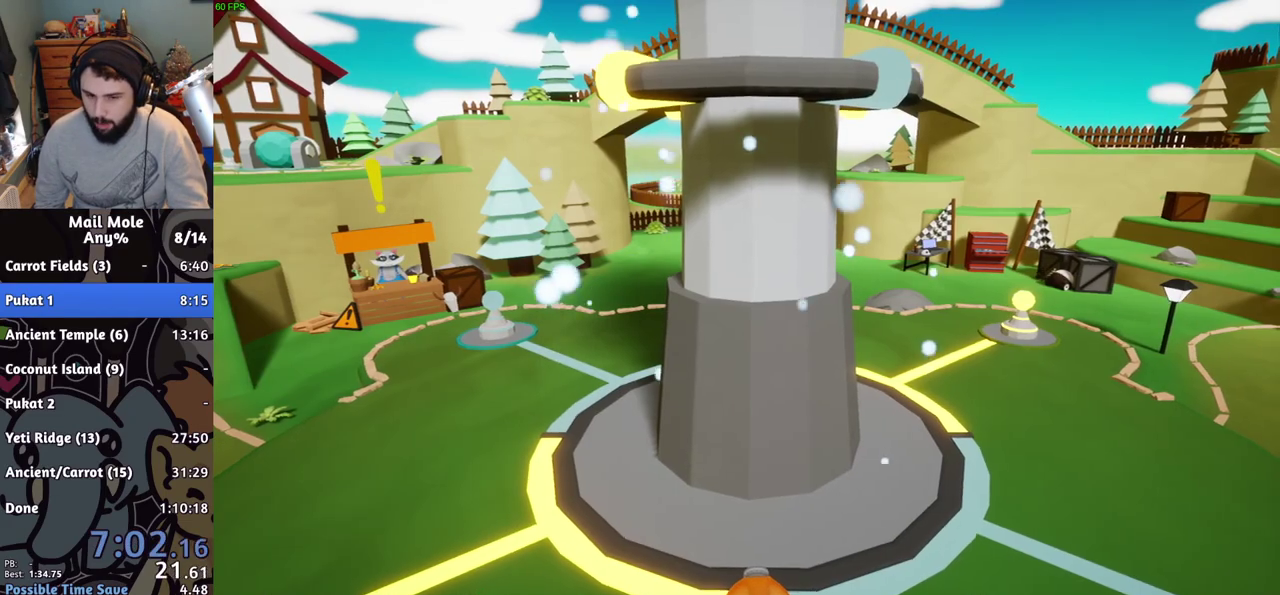
{"buttons": ["CROSS"], "left_stick": "center", "right_stick": "center", "events": [[100, "CROSS", "down"], [200, "CROSS", "up"], [284, "CROSS", "down"], [367, "CROSS", "up"], [450, "CROSS", "down"]]}
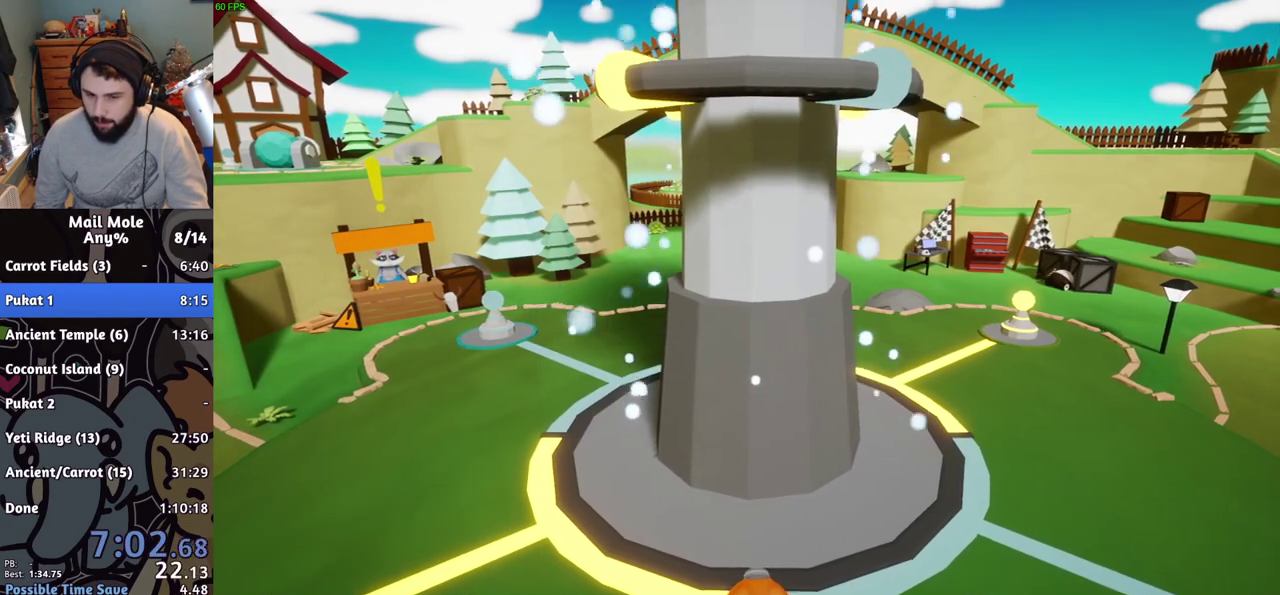
{"buttons": [], "left_stick": "center", "right_stick": "center", "events": [[50, "CROSS", "up"], [217, "CROSS", "down"], [267, "CROSS", "up"], [401, "CROSS", "down"], [468, "CROSS", "up"]]}
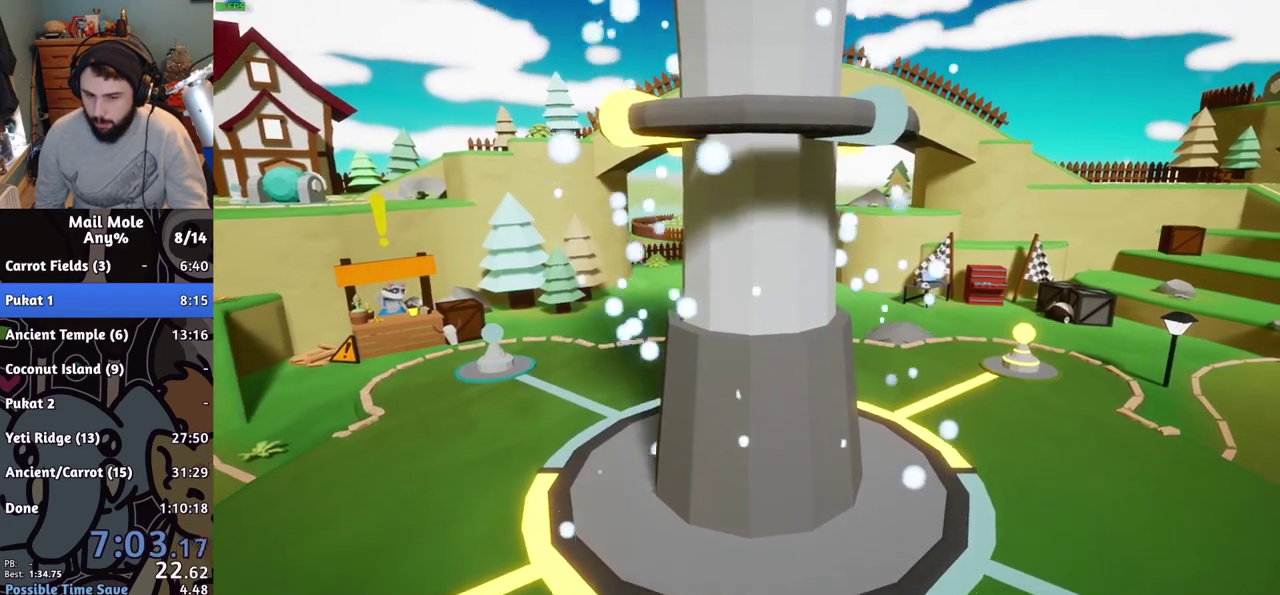
{"buttons": ["CROSS"], "left_stick": "center", "right_stick": "center", "events": [[67, "CROSS", "down"], [150, "CROSS", "up"], [217, "CROSS", "down"], [334, "CROSS", "up"], [434, "CROSS", "down"]]}
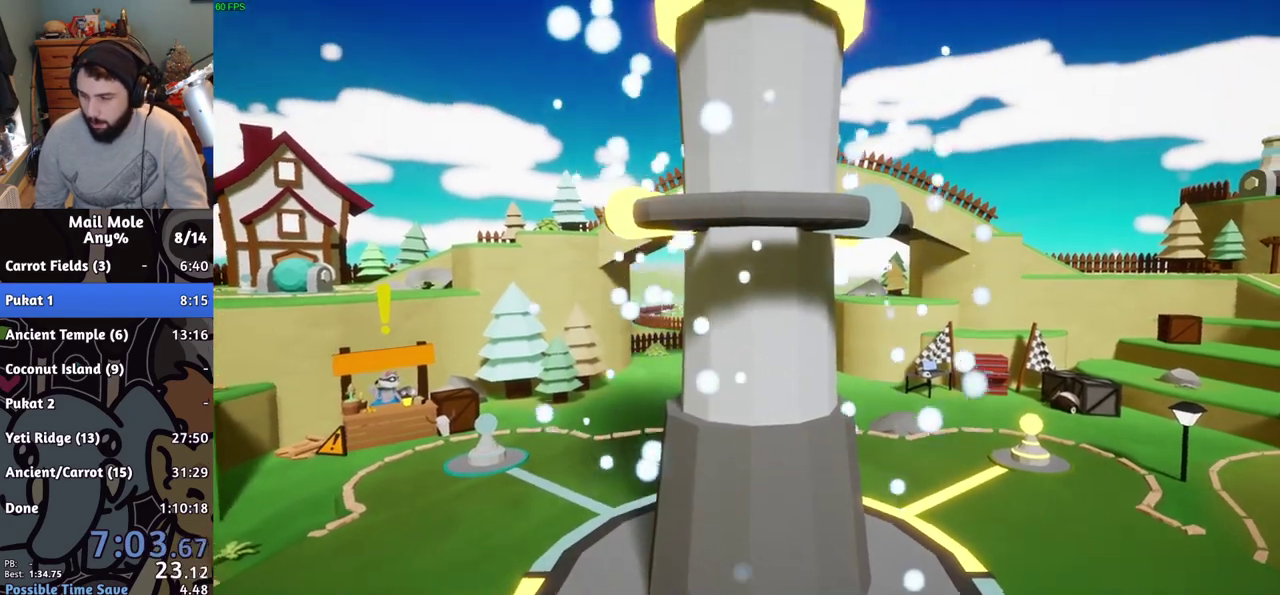
{"buttons": ["CROSS"], "left_stick": "center", "right_stick": "center", "events": [[17, "CROSS", "up"], [101, "CROSS", "down"], [217, "CROSS", "up"], [301, "CROSS", "down"], [384, "CROSS", "up"], [484, "CROSS", "down"]]}
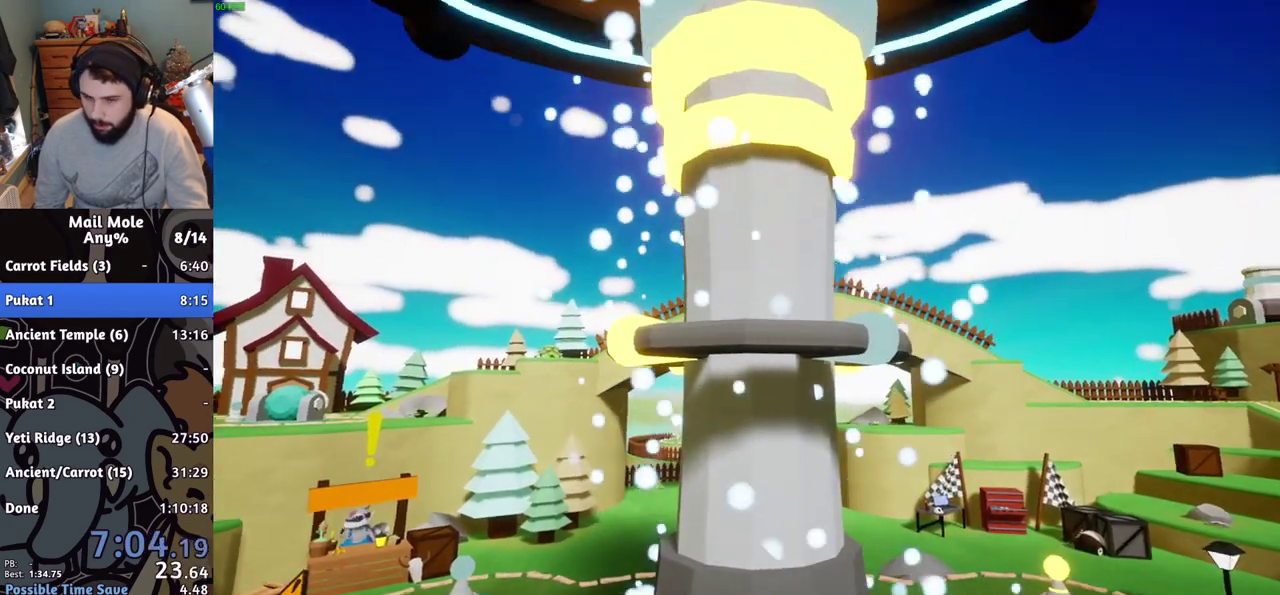
{"buttons": ["CROSS"], "left_stick": "center", "right_stick": "center", "events": [[50, "CROSS", "up"], [150, "CROSS", "down"], [217, "CROSS", "up"], [300, "CROSS", "down"], [400, "CROSS", "up"], [484, "CROSS", "down"]]}
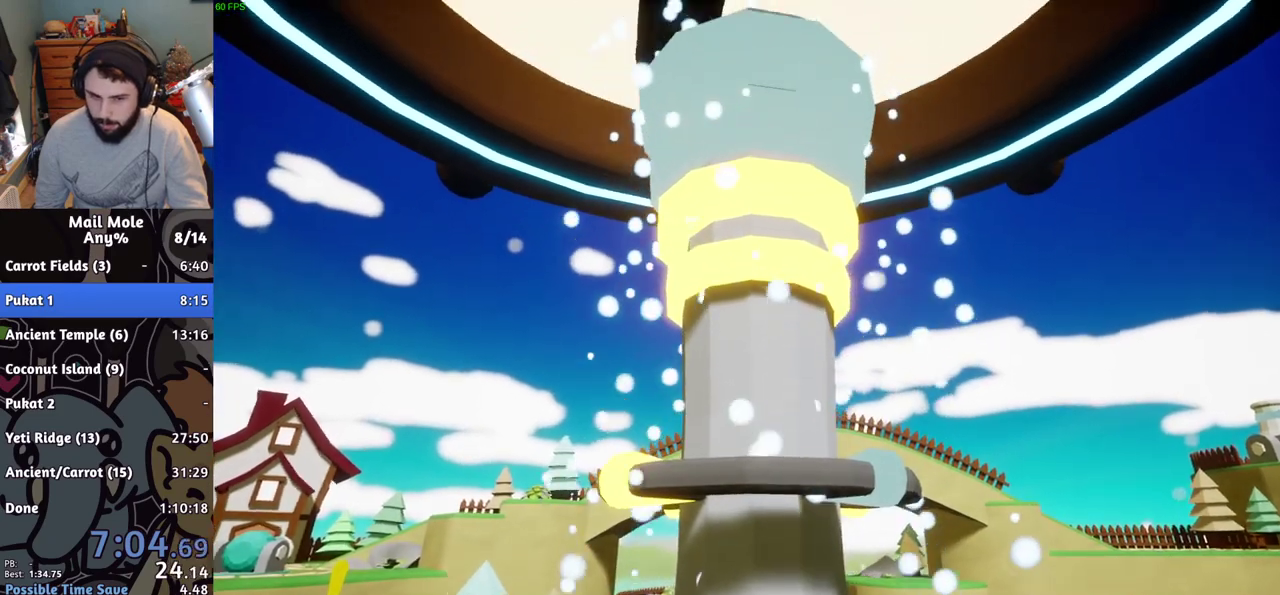
{"buttons": ["CROSS"], "left_stick": "center", "right_stick": "center", "events": [[50, "CROSS", "up"], [151, "CROSS", "down"], [251, "CROSS", "up"], [334, "CROSS", "down"], [434, "CROSS", "up"], [501, "CROSS", "down"]]}
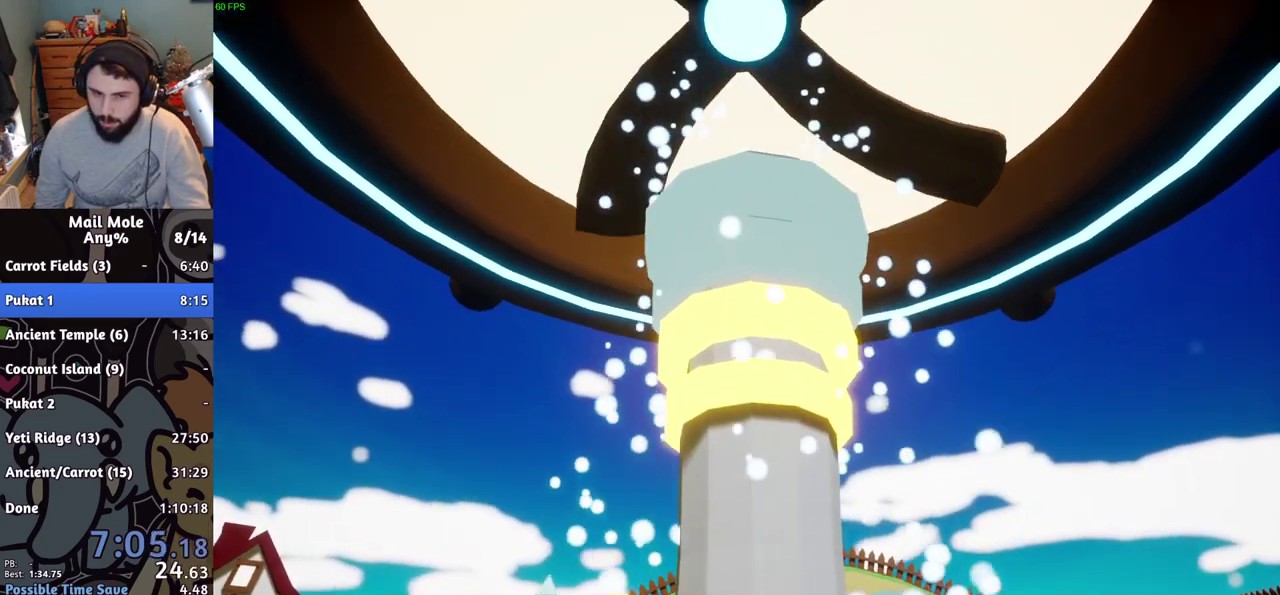
{"buttons": [], "left_stick": "center", "right_stick": "center", "events": [[100, "CROSS", "up"], [183, "CROSS", "down"], [300, "CROSS", "up"], [384, "CROSS", "down"], [484, "CROSS", "up"]]}